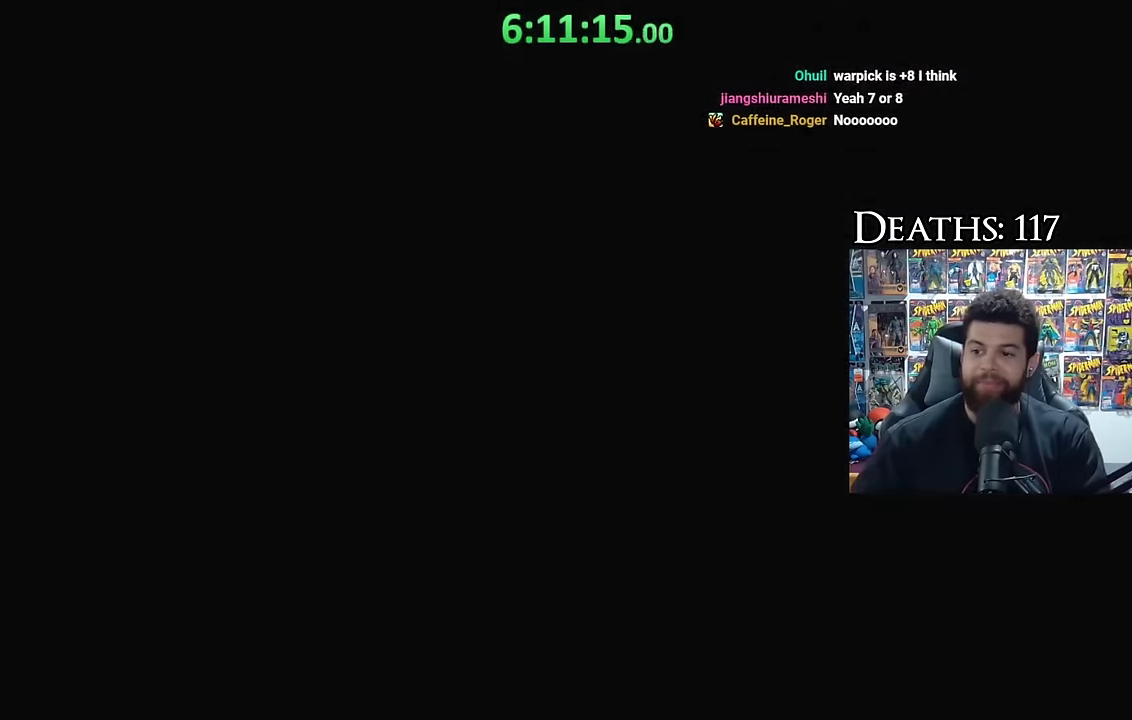
Gameplay with a controller (Xbox layout); each line is a JSON object with the inputs held at the frame after it. "events" lists button and stick changes between this image and that frame as [ms after this image, input, new state], when the widget could be followed in between. Not read: left_stick.
{"buttons": ["B"], "right_stick": "center", "events": [[67, "B", "down"]]}
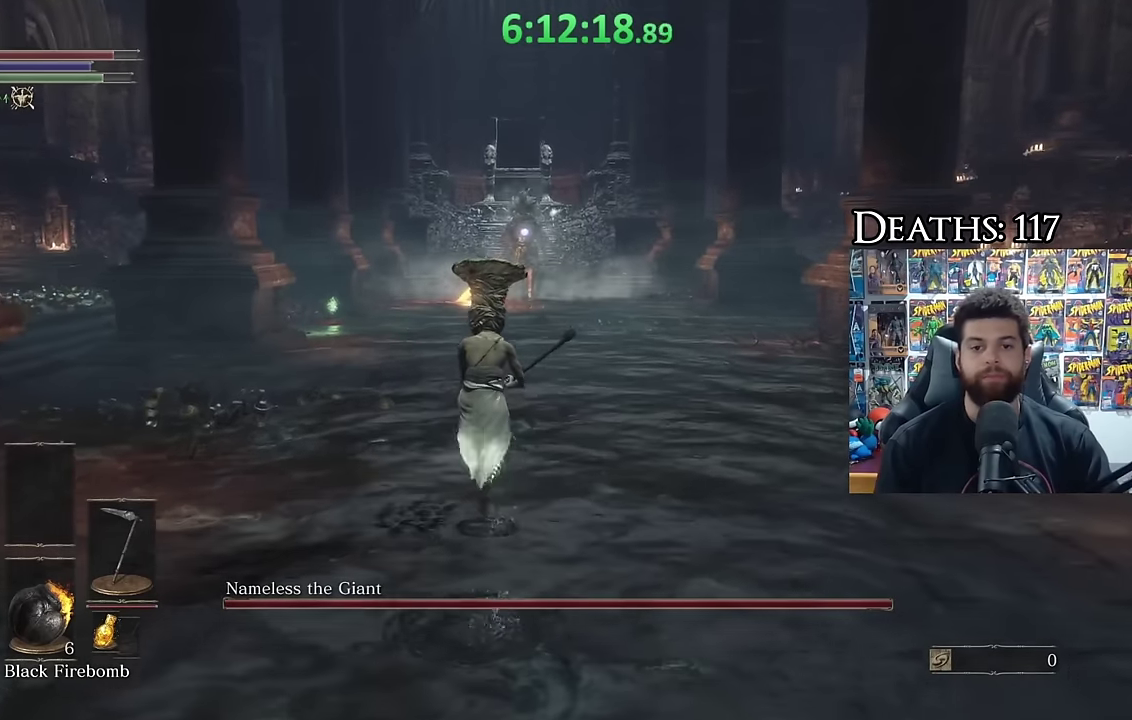
{"buttons": ["B"], "right_stick": "center", "events": [[283, "DPAD_DOWN", "down"], [367, "DPAD_DOWN", "up"]]}
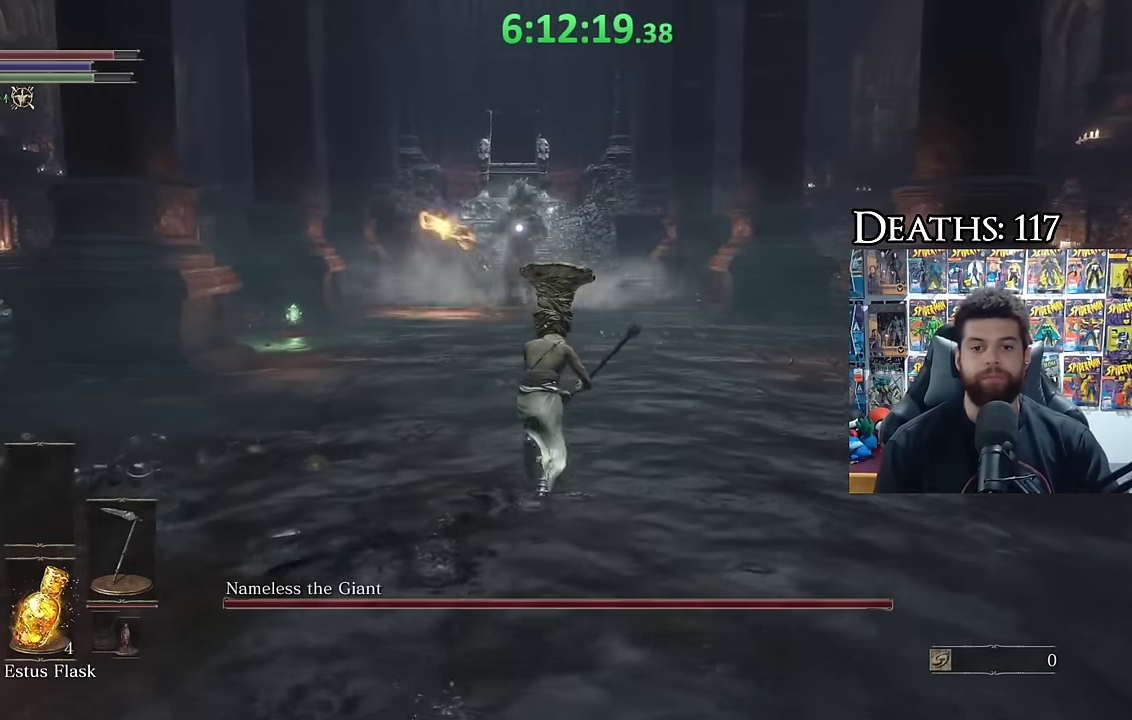
{"buttons": ["B"], "right_stick": "center", "events": []}
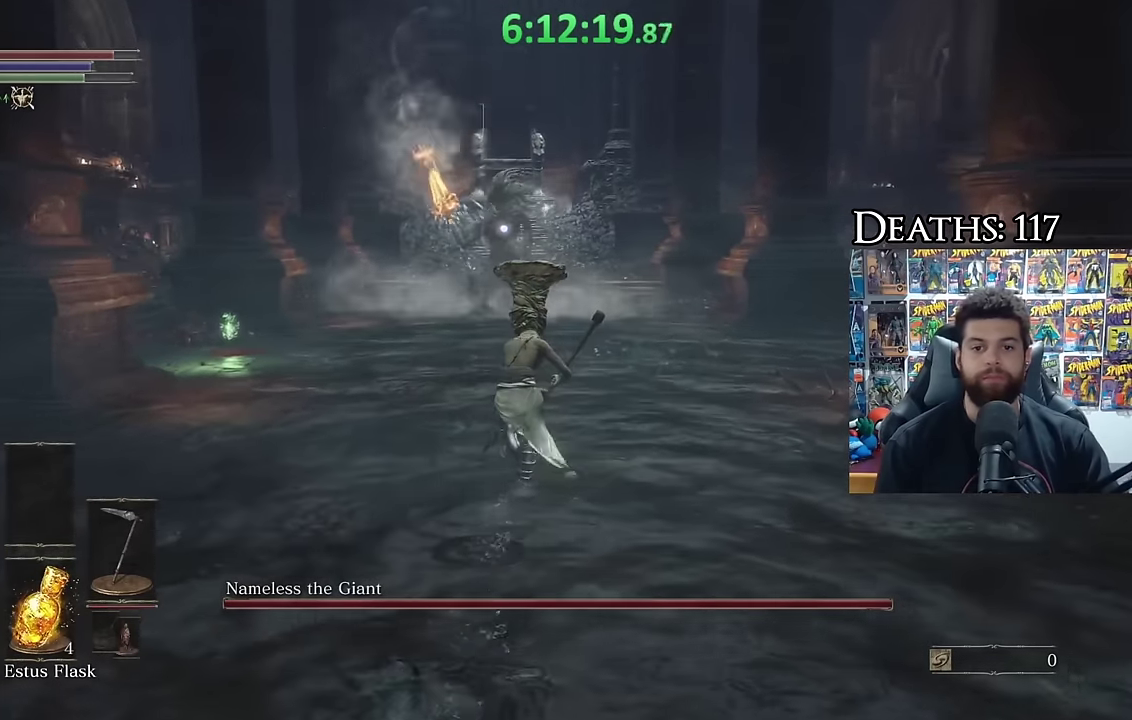
{"buttons": [], "right_stick": "center", "events": [[133, "B", "up"]]}
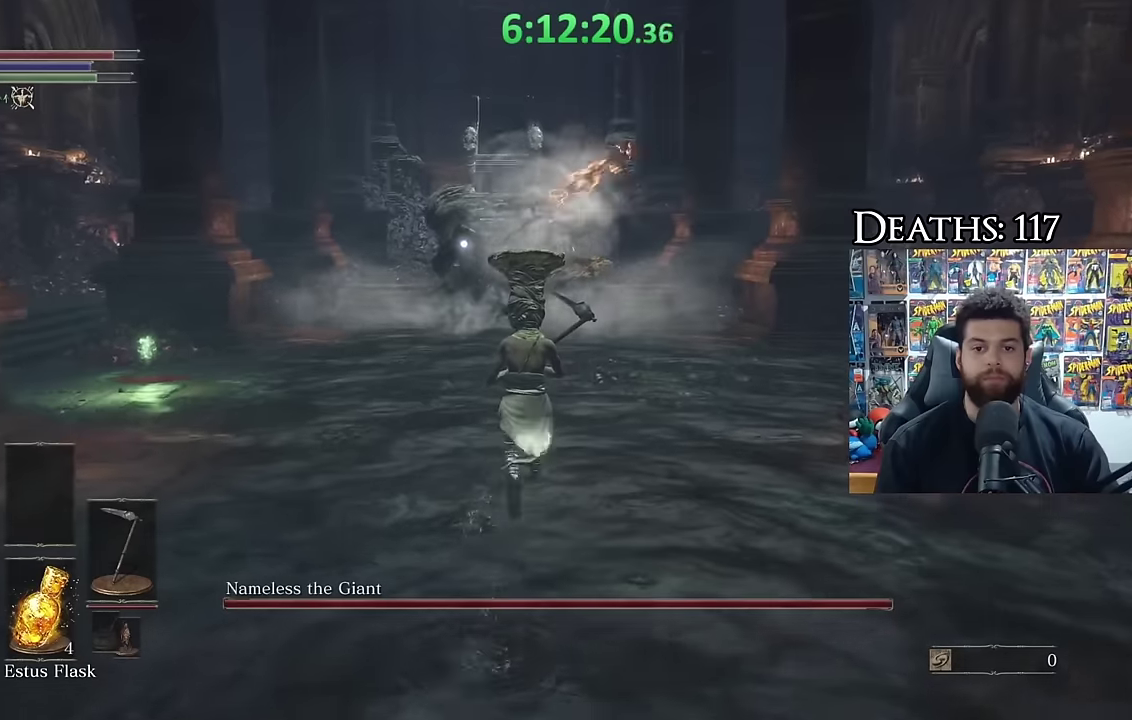
{"buttons": ["B"], "right_stick": "center", "events": [[433, "B", "down"]]}
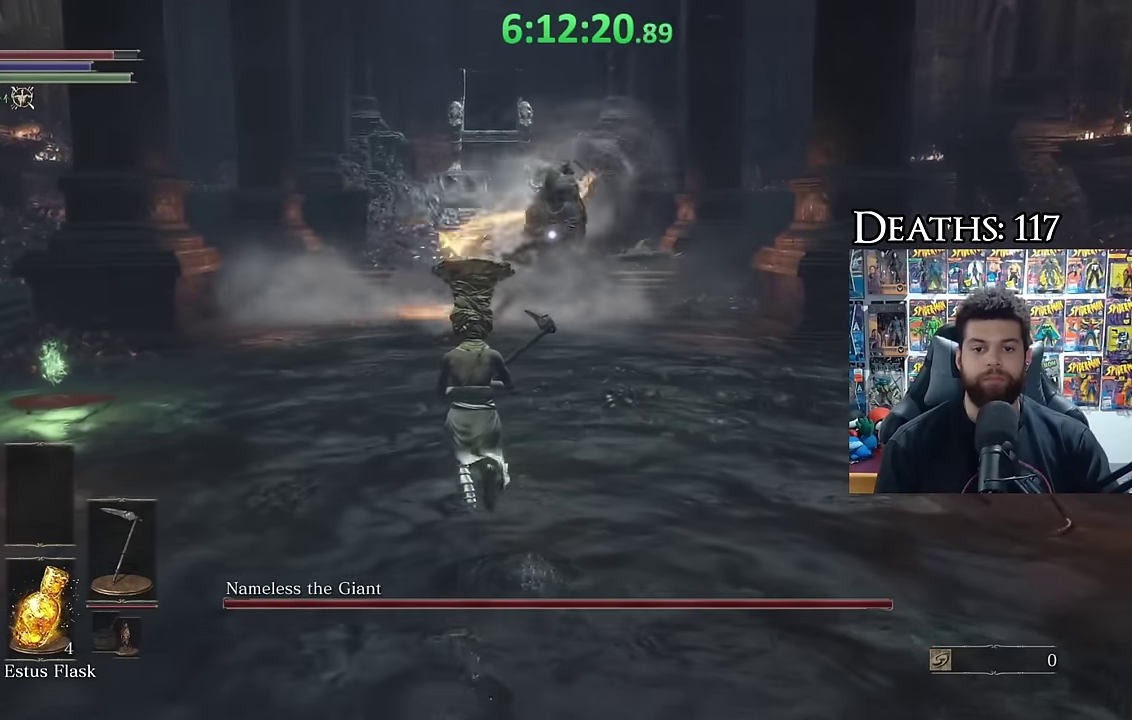
{"buttons": [], "right_stick": "center", "events": [[100, "B", "up"]]}
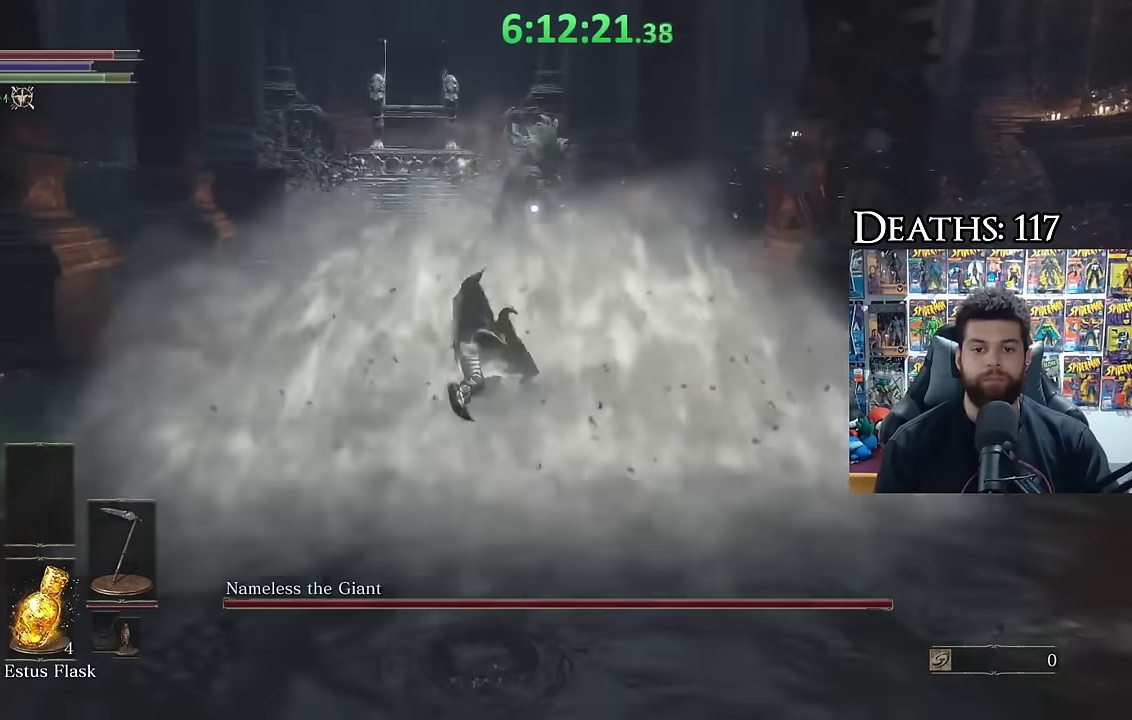
{"buttons": [], "right_stick": "center", "events": []}
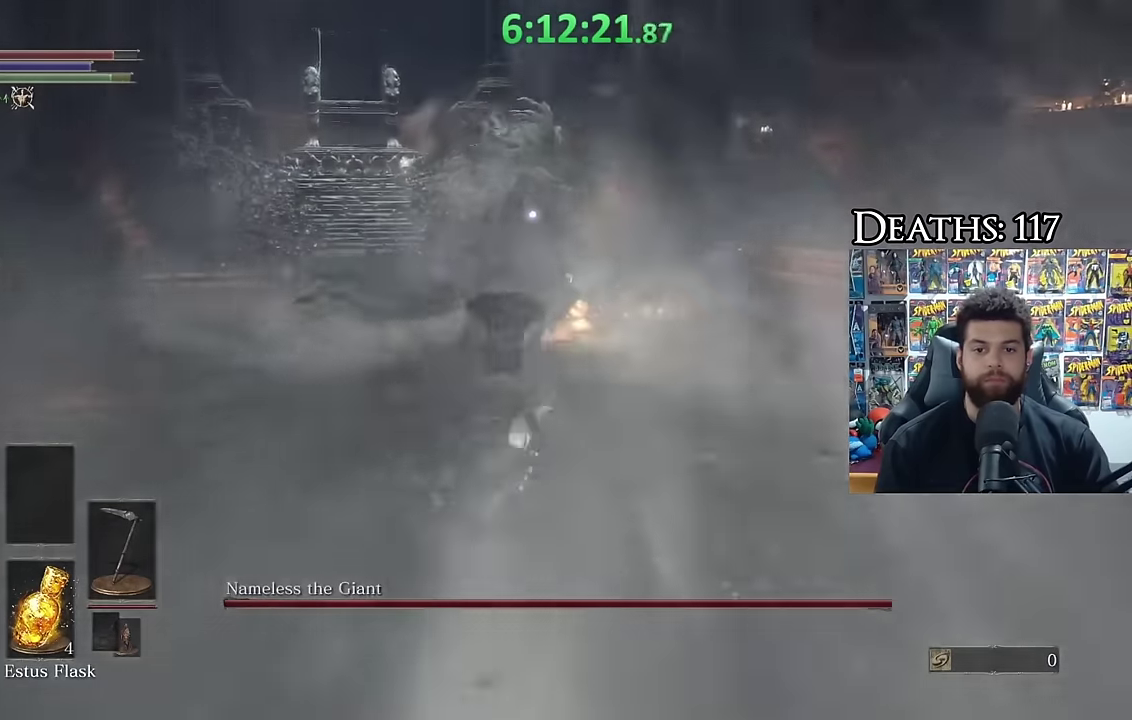
{"buttons": ["R1"], "right_stick": "center", "events": [[433, "R1", "down"]]}
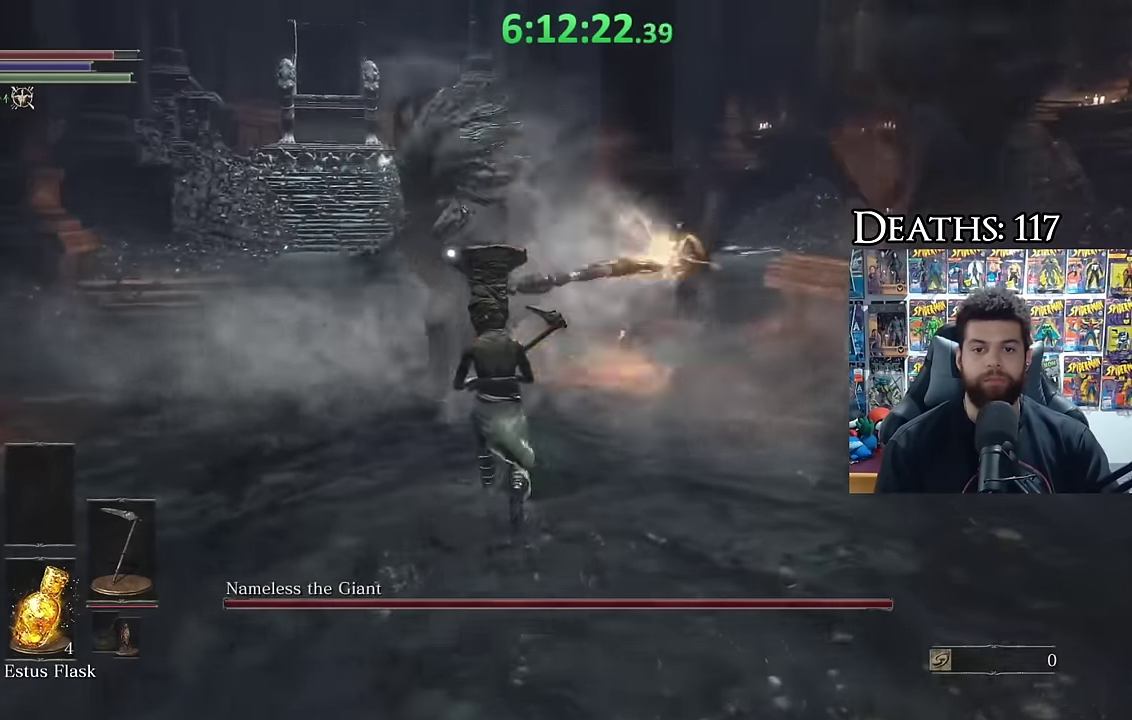
{"buttons": [], "right_stick": "center", "events": [[16, "R1", "up"]]}
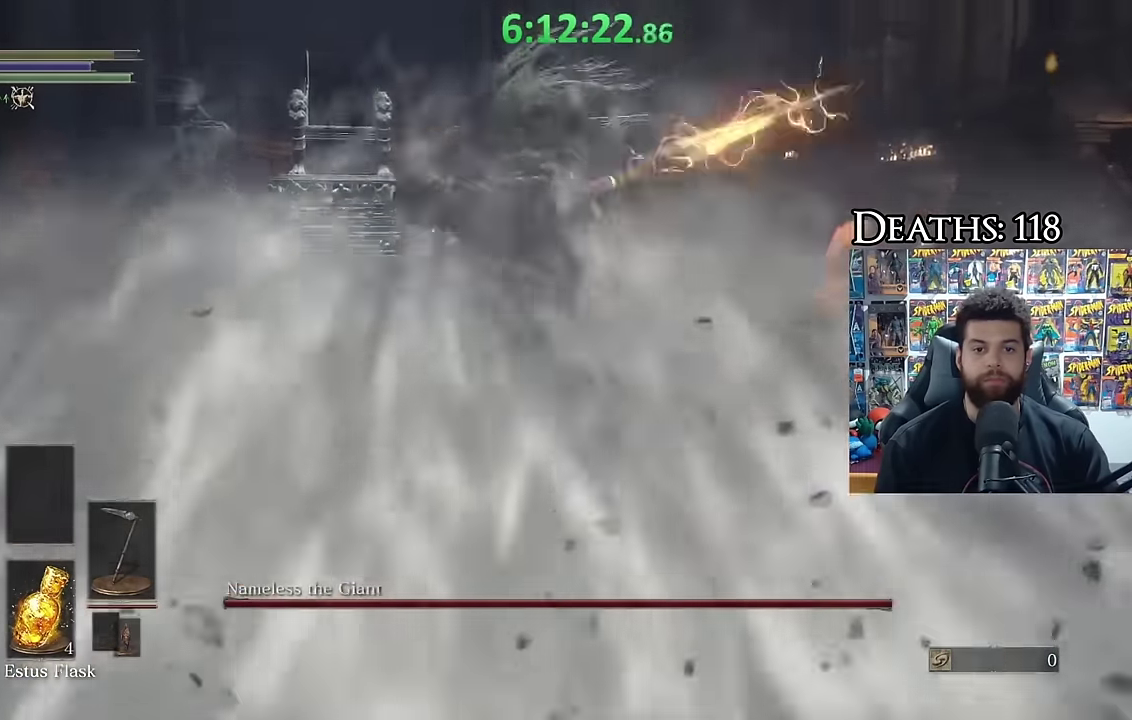
{"buttons": [], "right_stick": "center", "events": []}
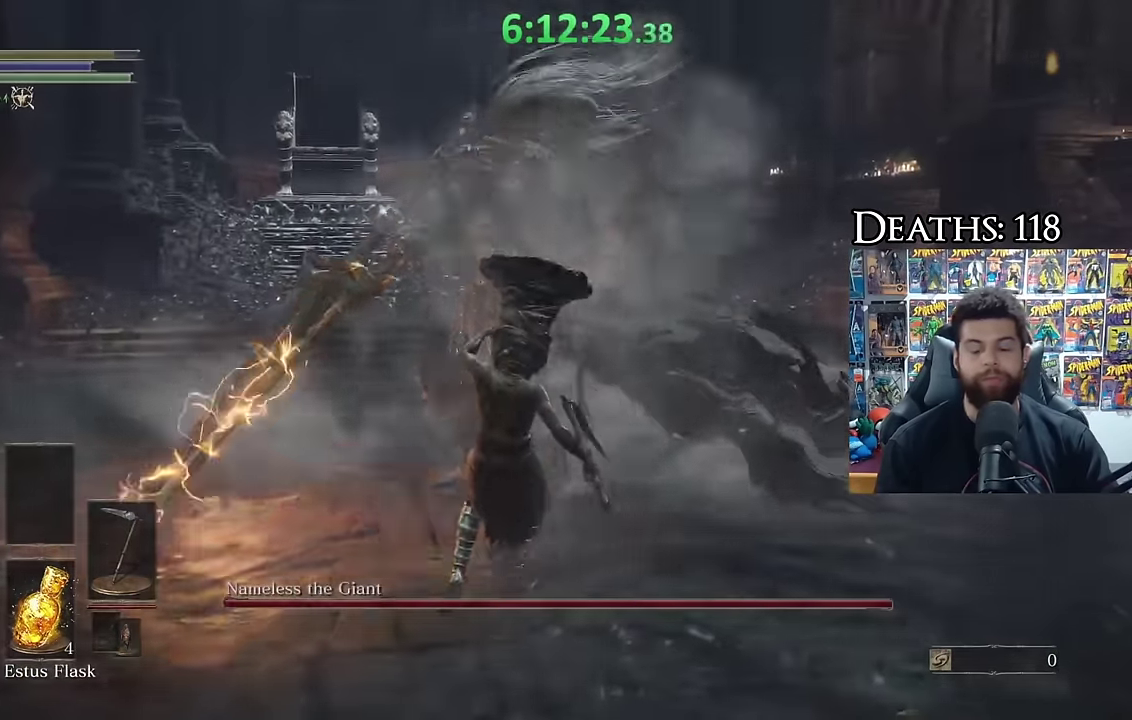
{"buttons": [], "right_stick": "center", "events": []}
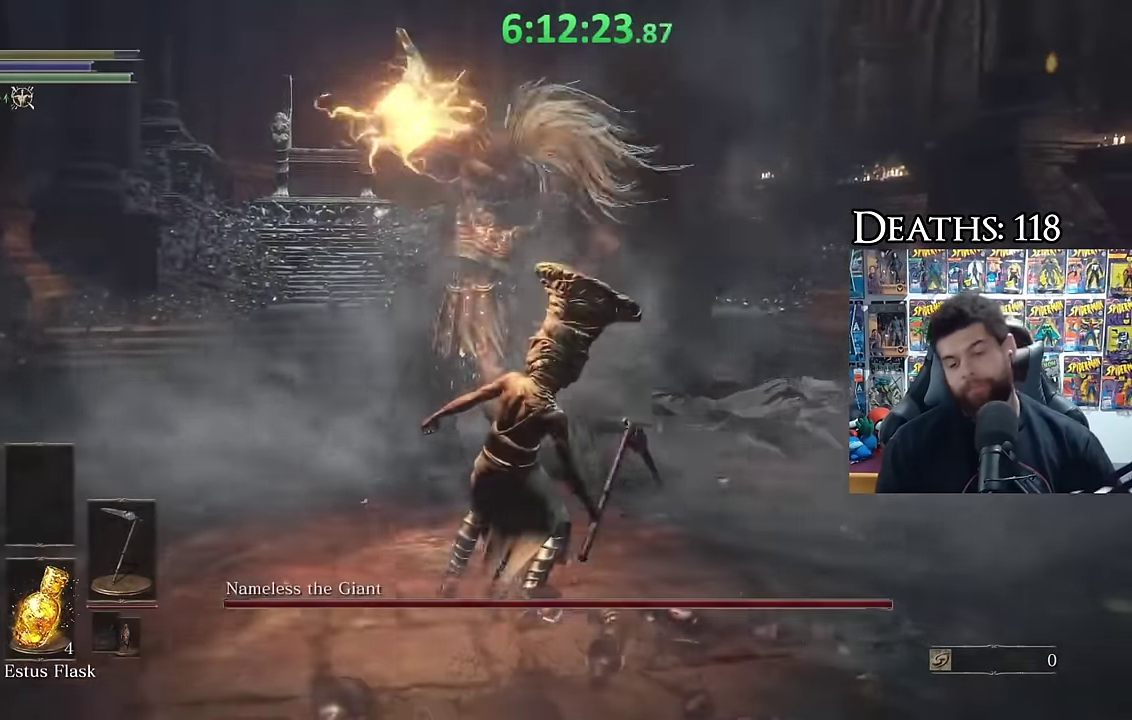
{"buttons": [], "right_stick": "center", "events": []}
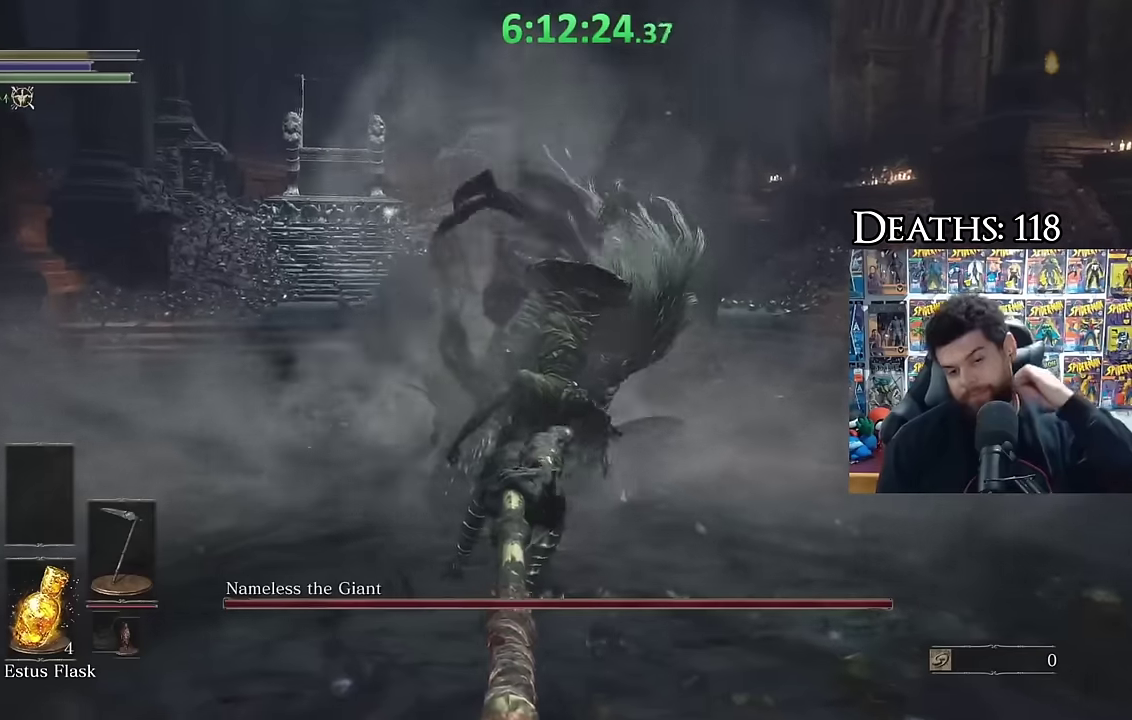
{"buttons": [], "right_stick": "center", "events": []}
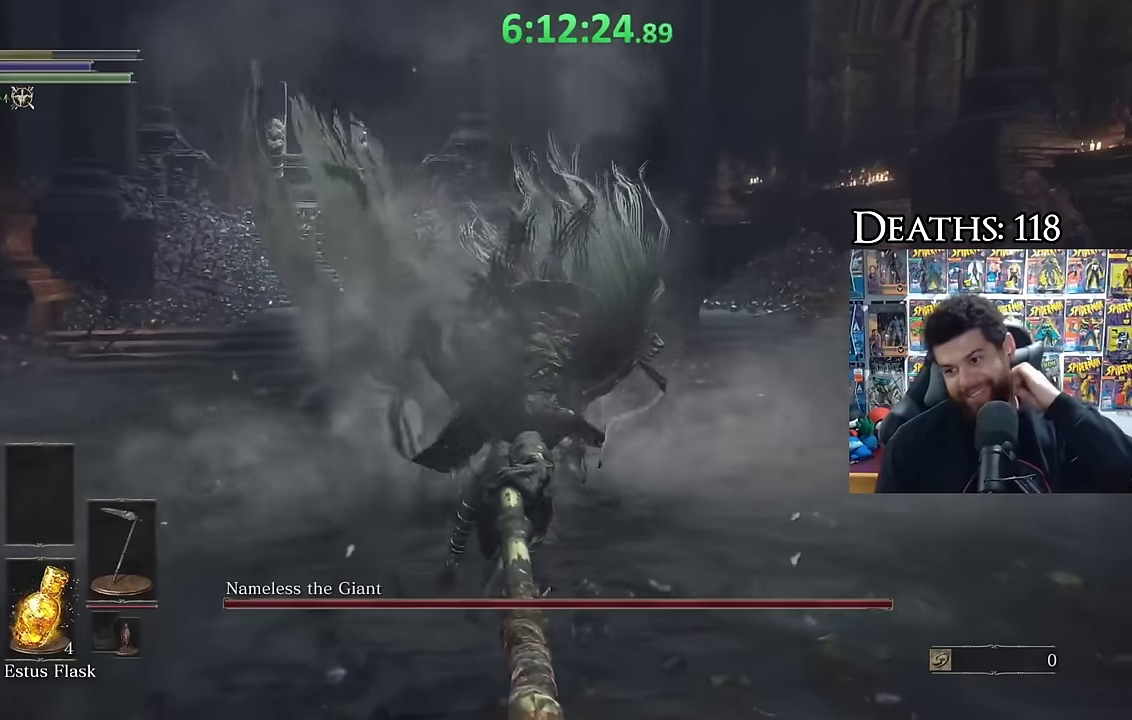
{"buttons": [], "right_stick": "center", "events": []}
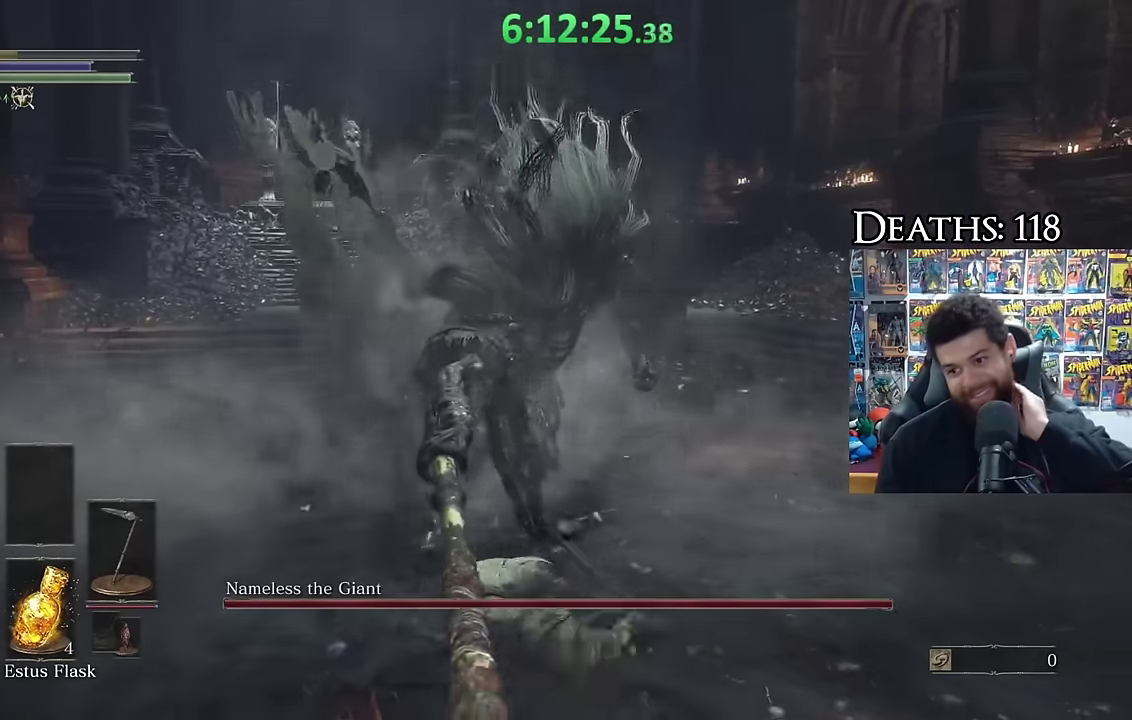
{"buttons": [], "right_stick": "center", "events": []}
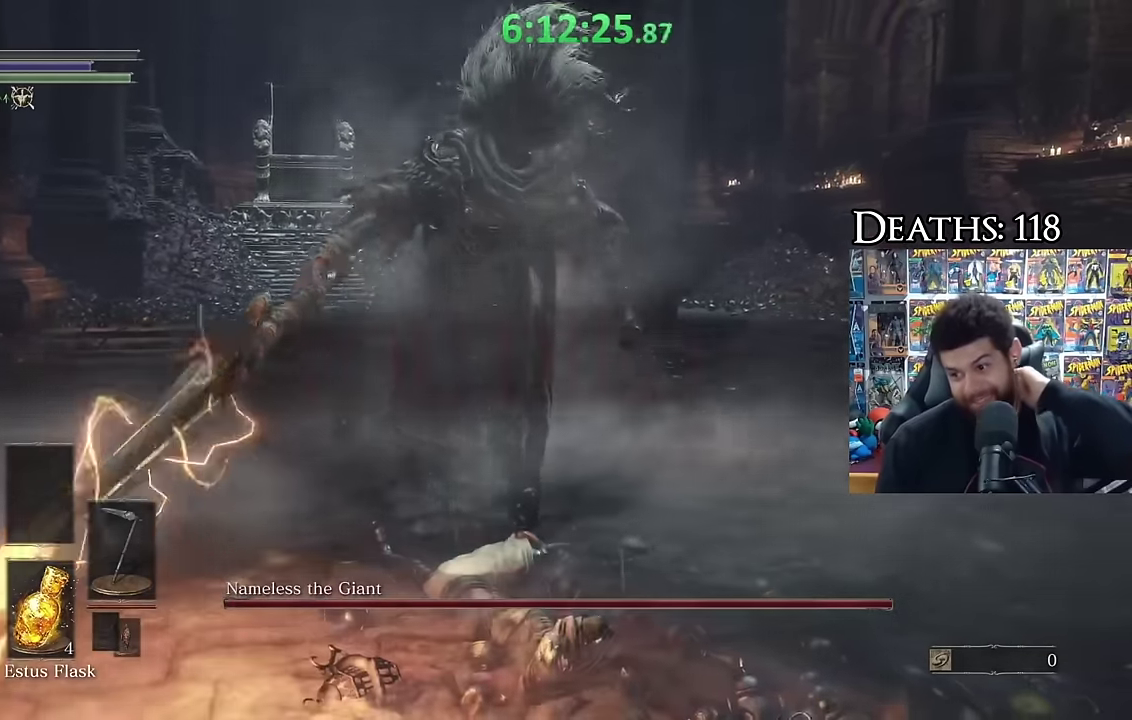
{"buttons": [], "right_stick": "center", "events": []}
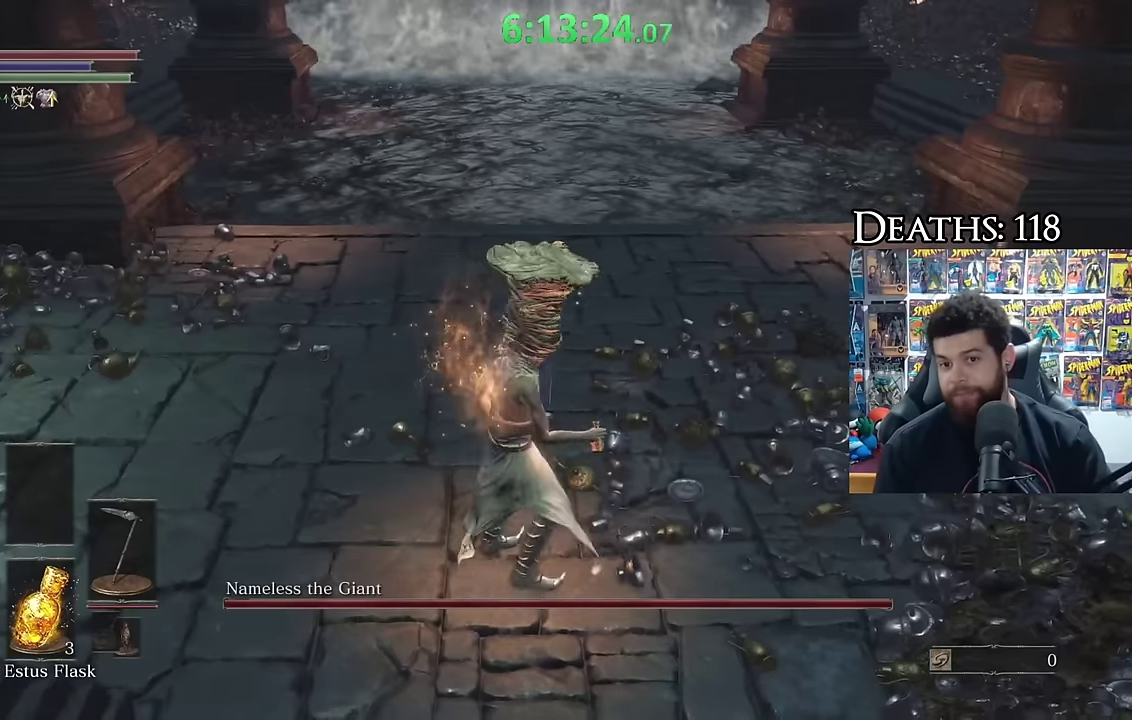
{"buttons": [], "right_stick": "center"}
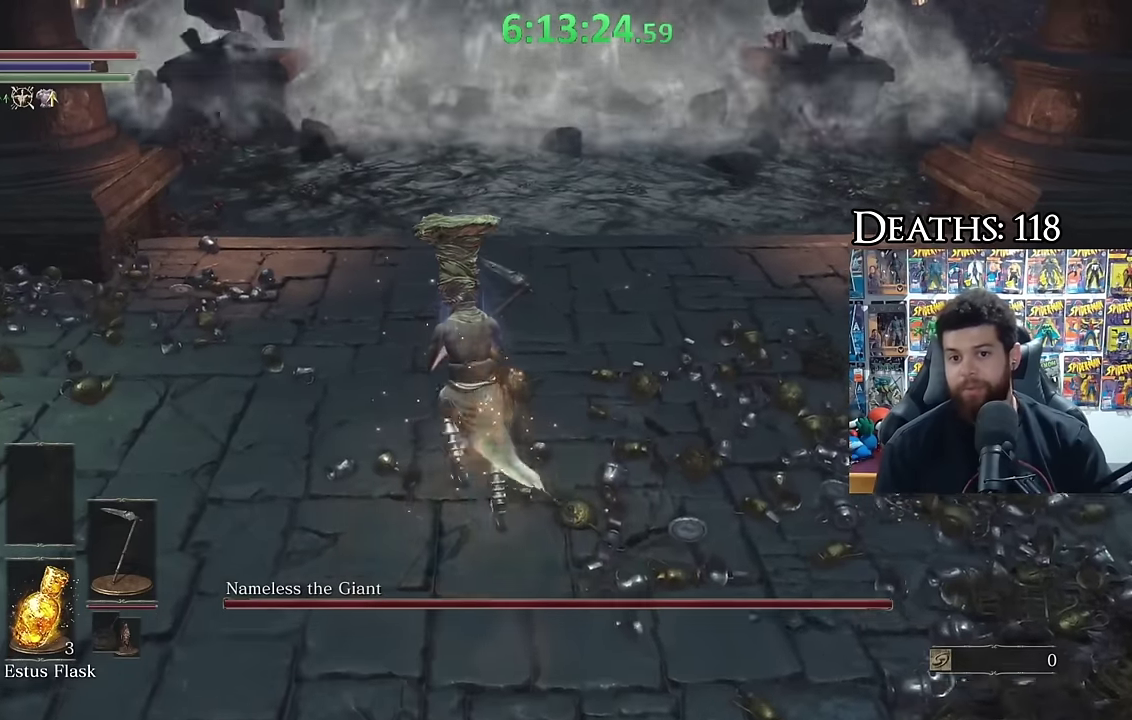
{"buttons": [], "right_stick": "center", "events": [[233, "B", "down"], [400, "B", "up"]]}
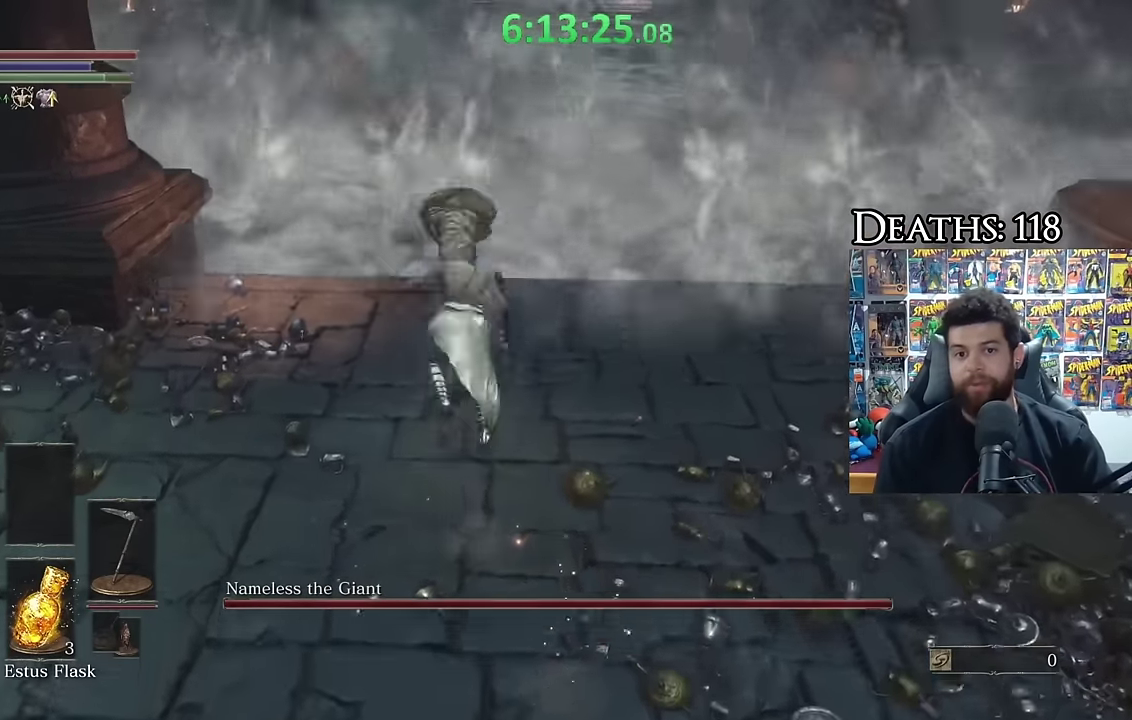
{"buttons": ["B"], "right_stick": "center", "events": [[150, "right_stick", "up"], [233, "right_stick", "center"], [350, "B", "down"]]}
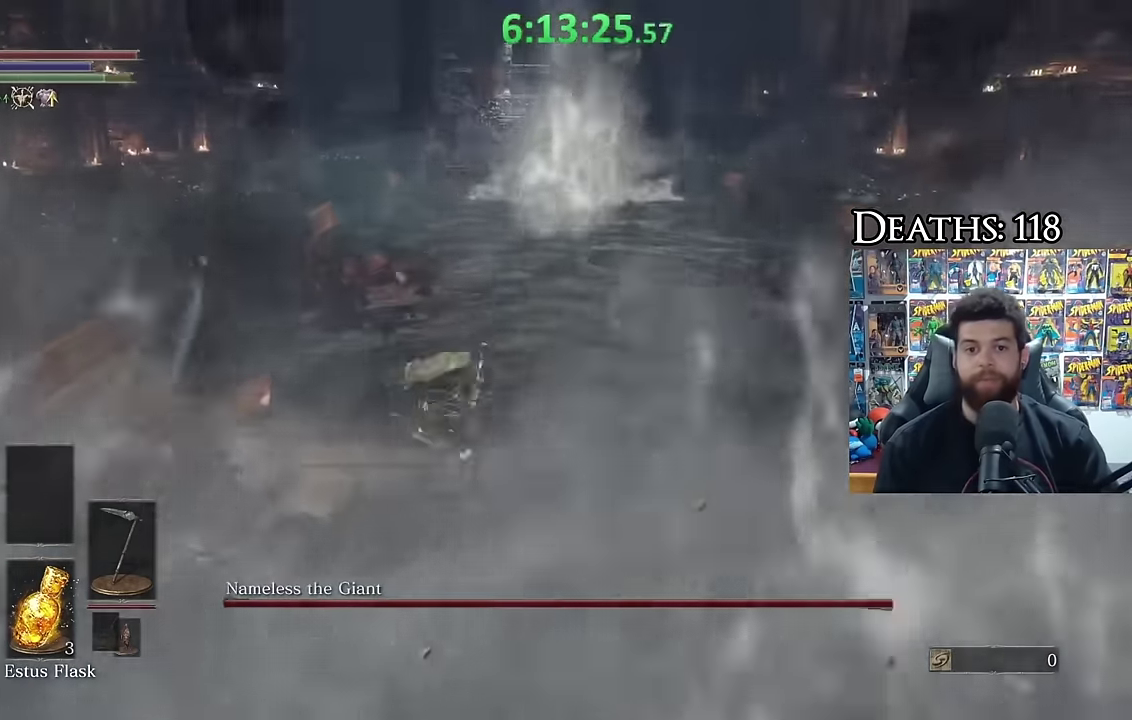
{"buttons": [], "right_stick": "center", "events": [[250, "B", "up"], [300, "B", "down"], [300, "L3", "down"], [350, "L3", "up"], [366, "B", "up"]]}
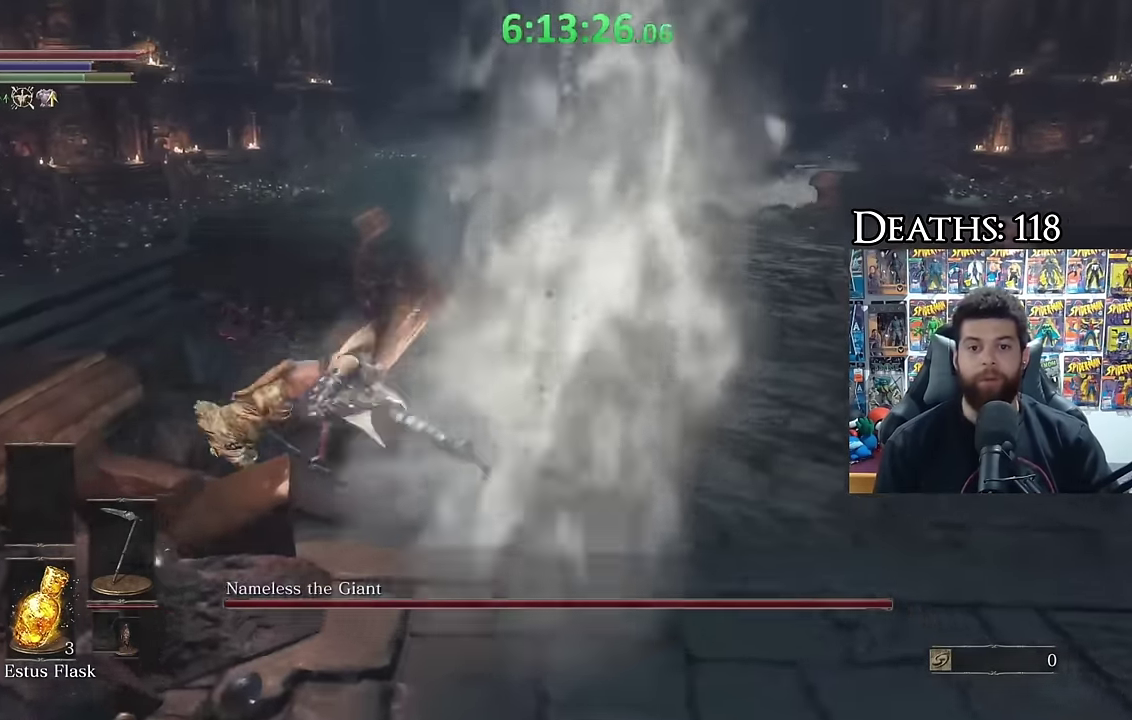
{"buttons": ["B"], "right_stick": "center", "events": [[116, "right_stick", "right"], [266, "right_stick", "center"], [316, "B", "down"]]}
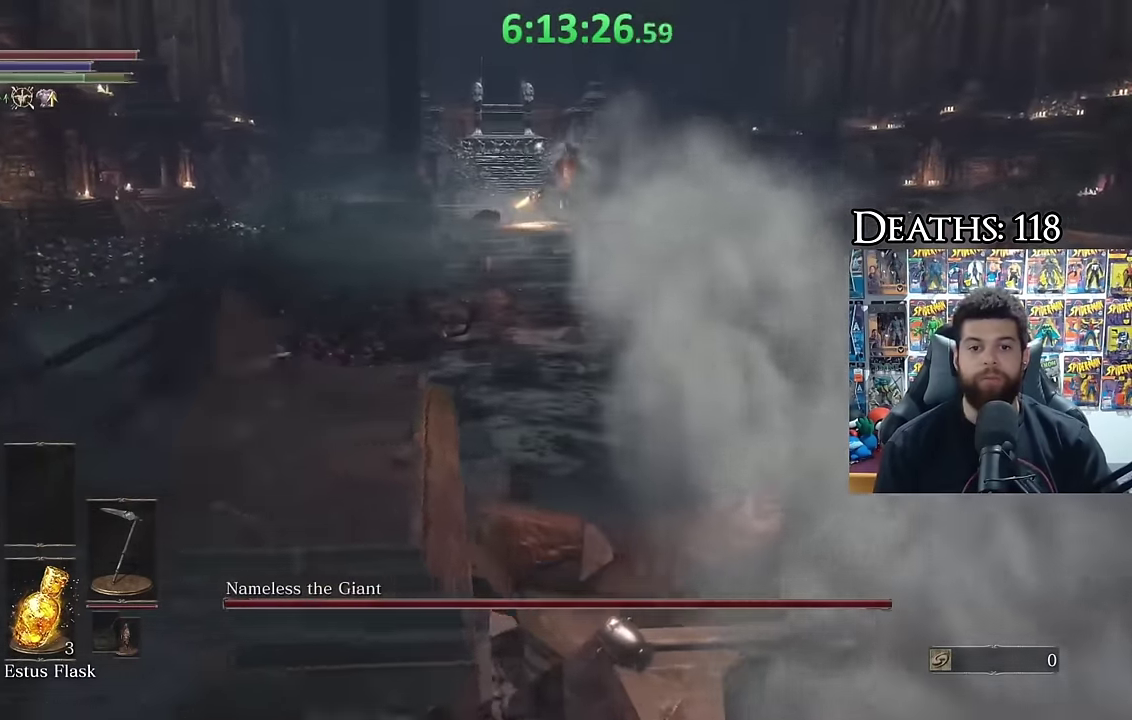
{"buttons": ["B"], "right_stick": "up", "events": [[450, "right_stick", "up"]]}
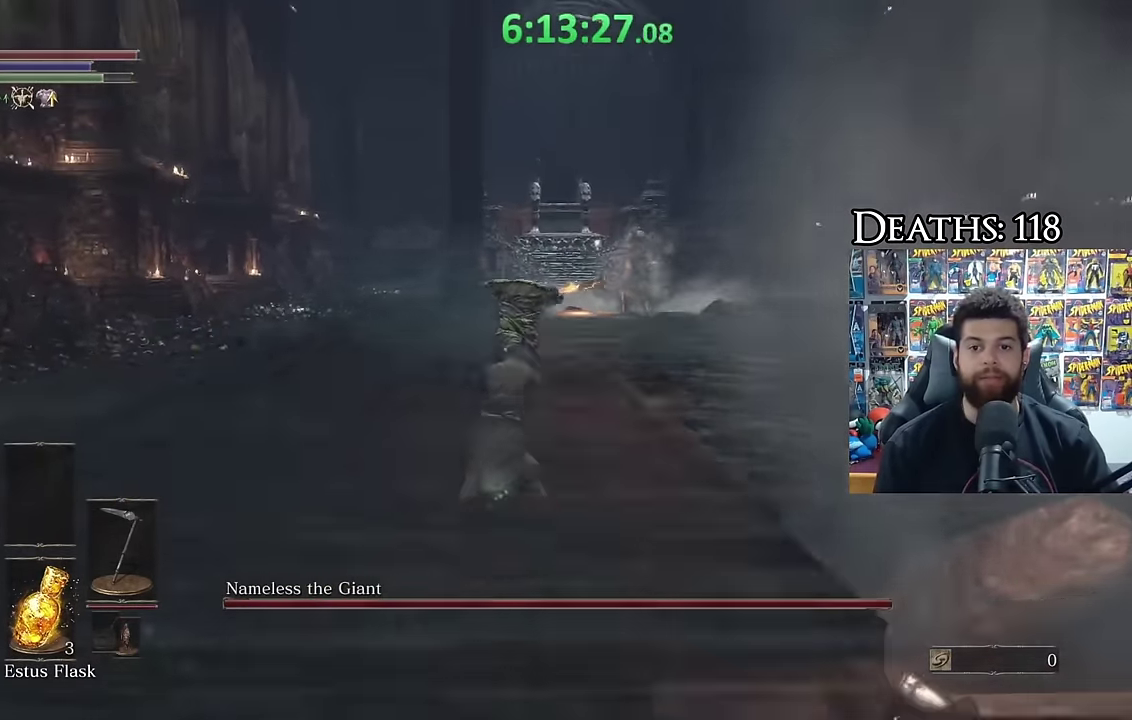
{"buttons": [], "right_stick": "center", "events": [[16, "right_stick", "center"], [350, "B", "up"]]}
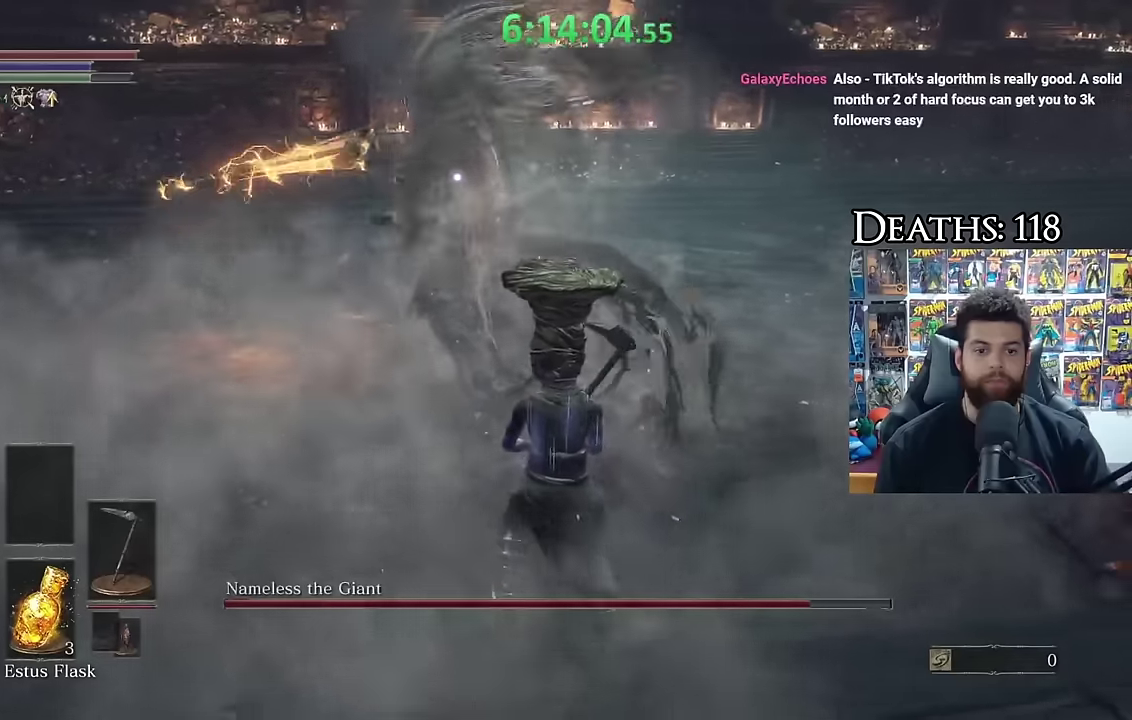
{"buttons": [], "right_stick": "center", "events": [[84, "DPAD_DOWN", "down"], [184, "DPAD_DOWN", "up"], [234, "DPAD_DOWN", "down"], [317, "DPAD_DOWN", "up"]]}
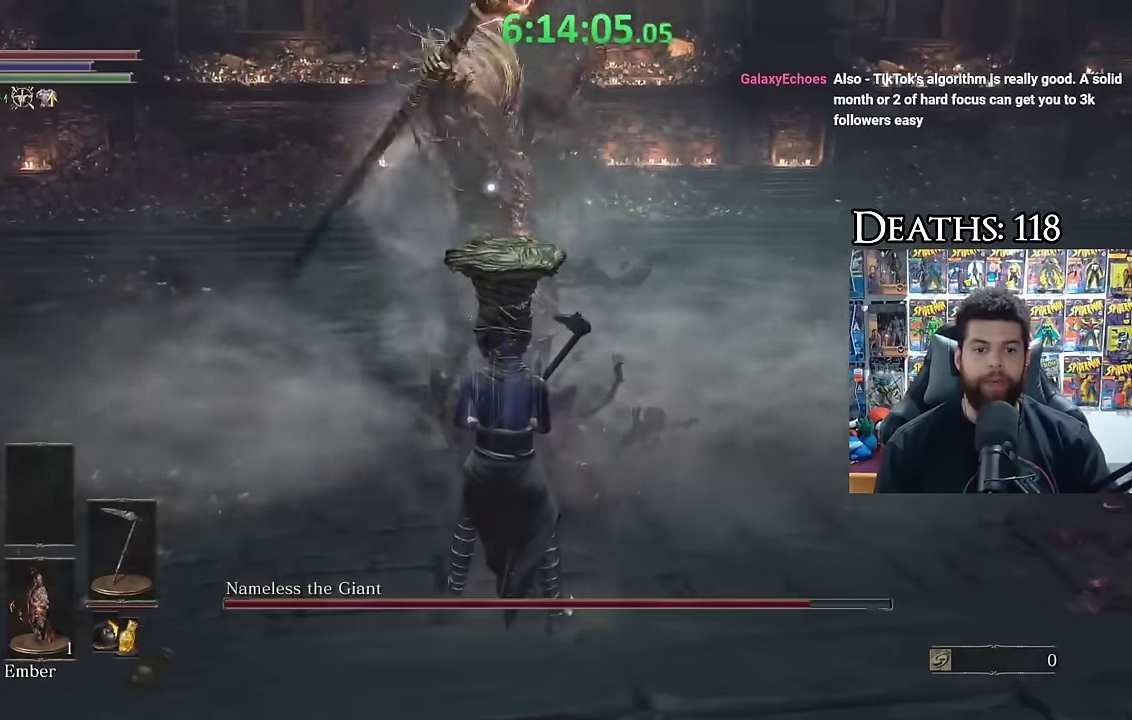
{"buttons": [], "right_stick": "center", "events": [[400, "B", "down"], [467, "B", "up"]]}
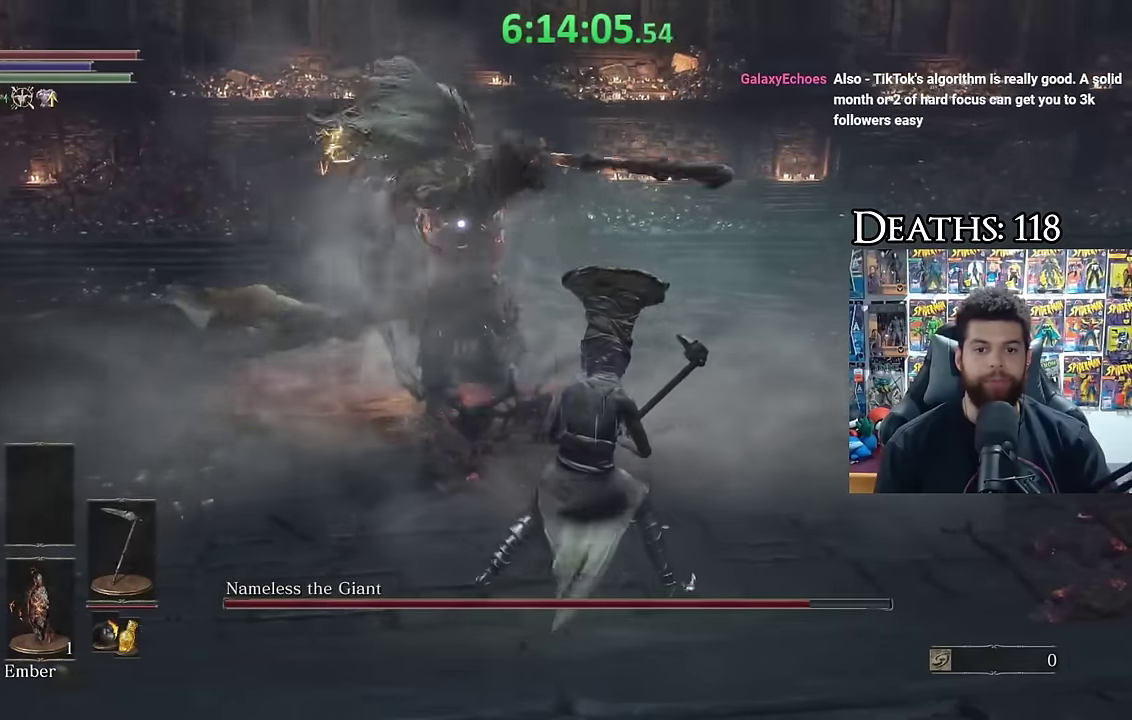
{"buttons": [], "right_stick": "center", "events": []}